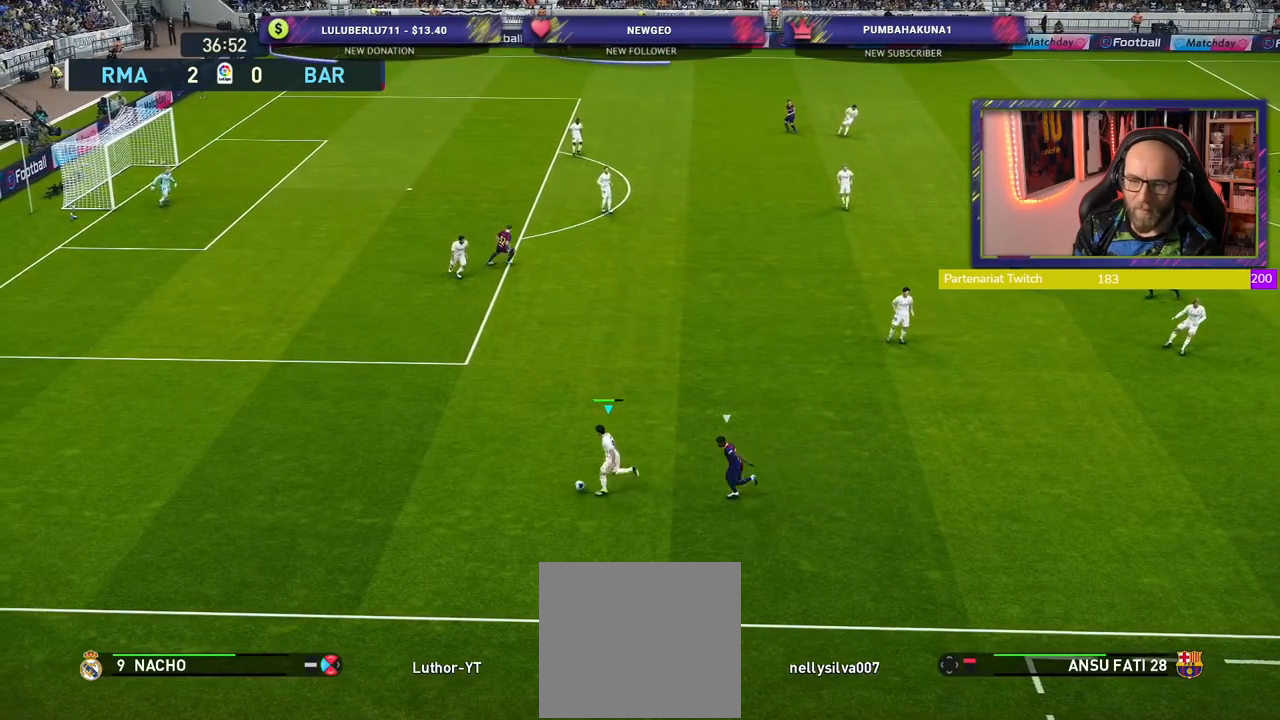
Gameplay with a controller (PlayStation layout); each line is a JSON object with the inputs held at the frame after it. "events" lists button and stick changes between this image and that frame as [ms after this image, input, new state], when the widget could be followed in between.
{"buttons": [], "left_stick": "up", "right_stick": "center", "events": [[160, "left_stick", "up-left"], [500, "left_stick", "up"]]}
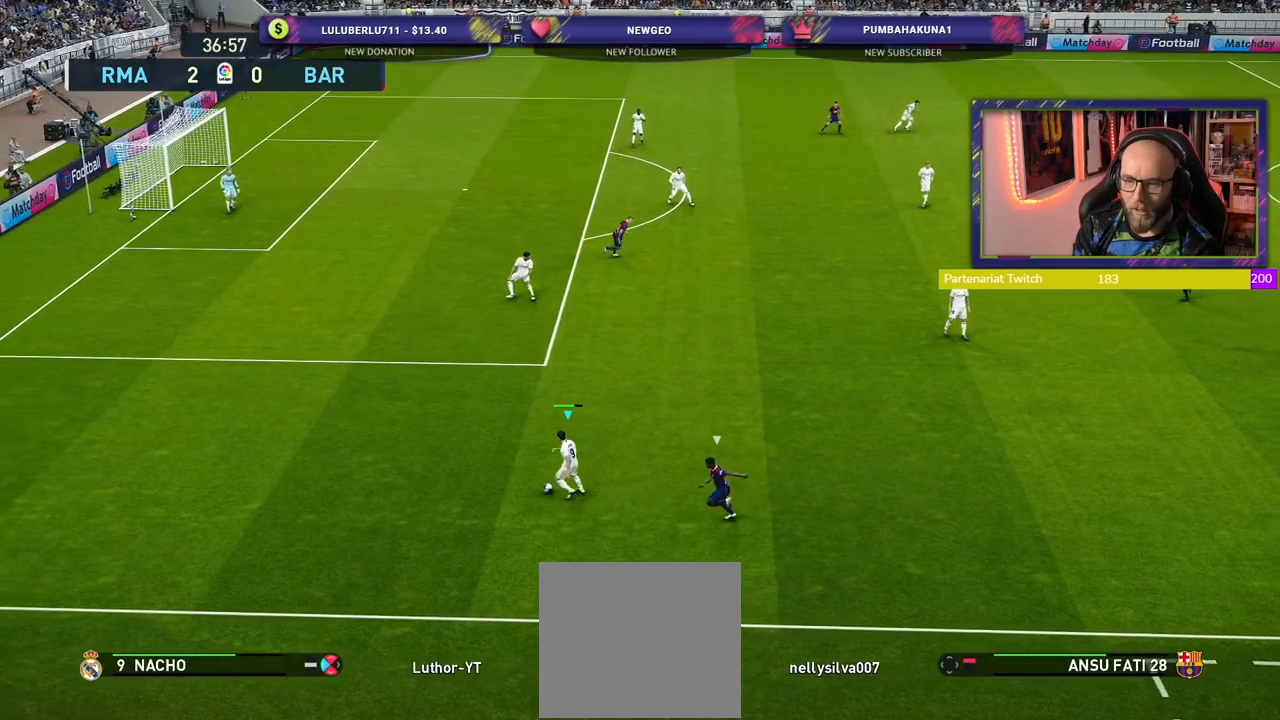
{"buttons": [], "left_stick": "up-right", "right_stick": "center", "events": [[120, "left_stick", "up-right"], [340, "CROSS", "down"], [480, "CROSS", "up"]]}
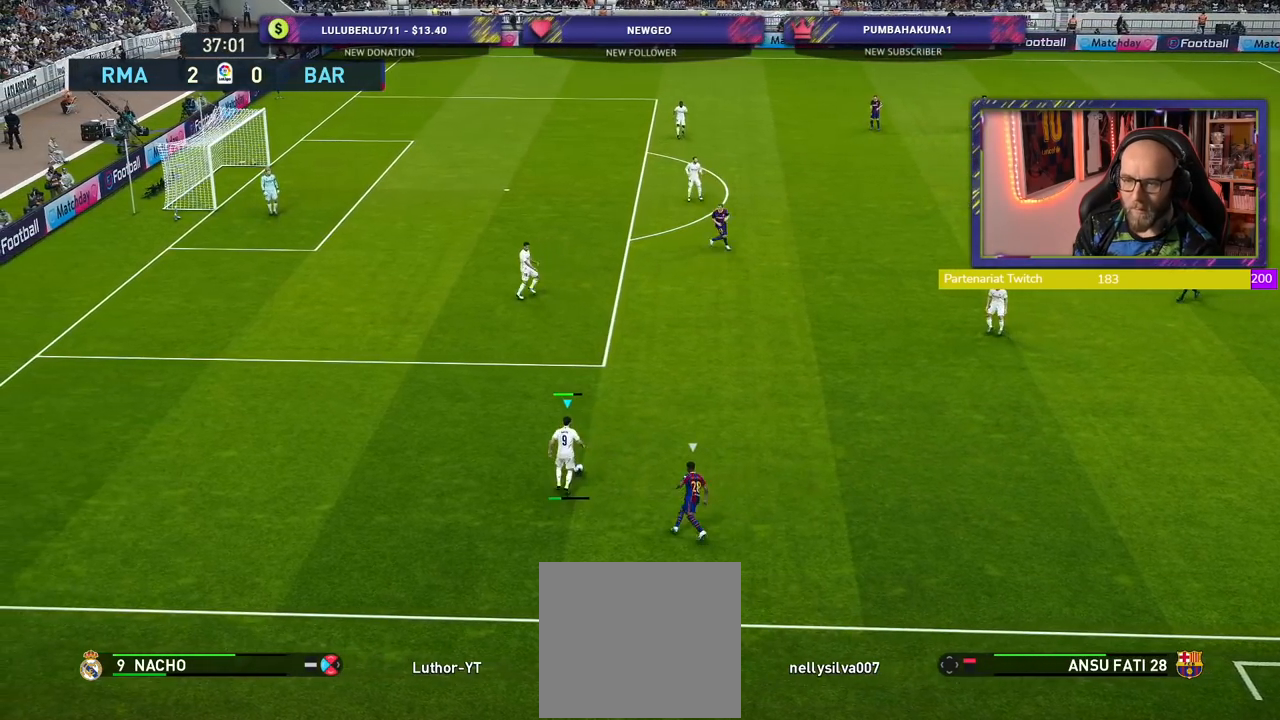
{"buttons": [], "left_stick": "center", "right_stick": "center", "events": [[160, "left_stick", "center"]]}
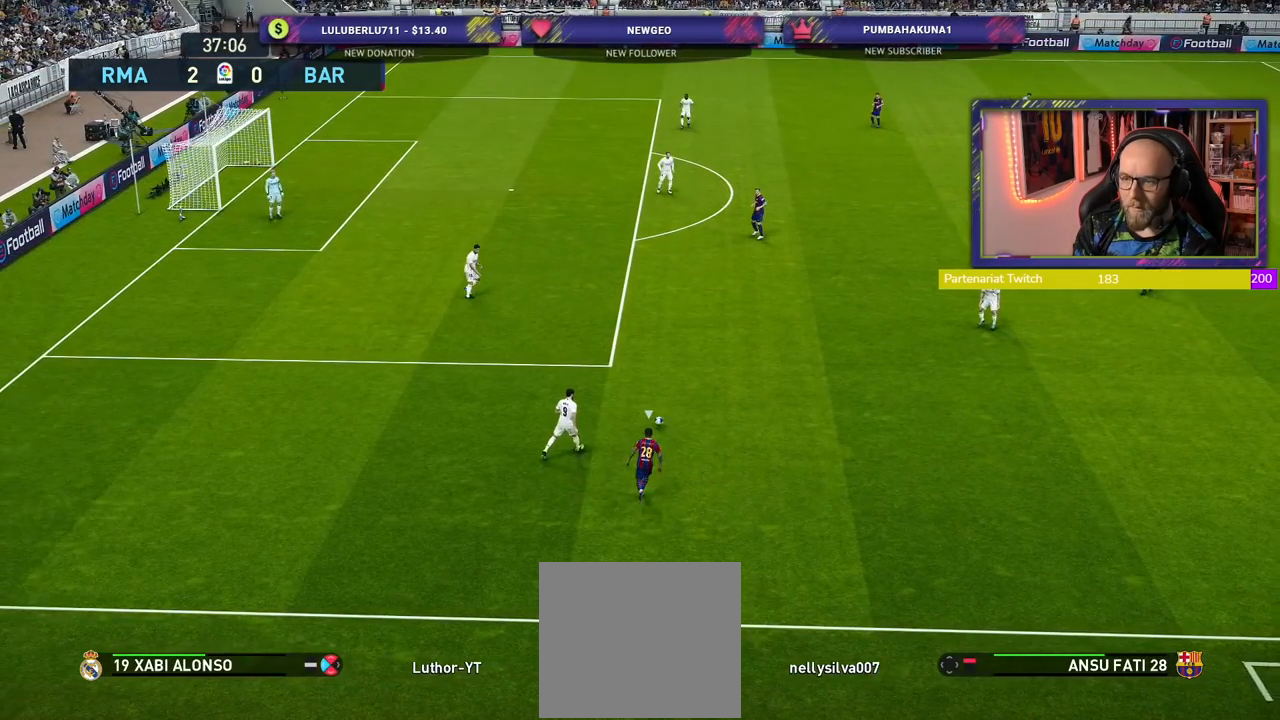
{"buttons": [], "left_stick": "down-right", "right_stick": "center", "events": [[60, "left_stick", "down"], [160, "left_stick", "down-right"]]}
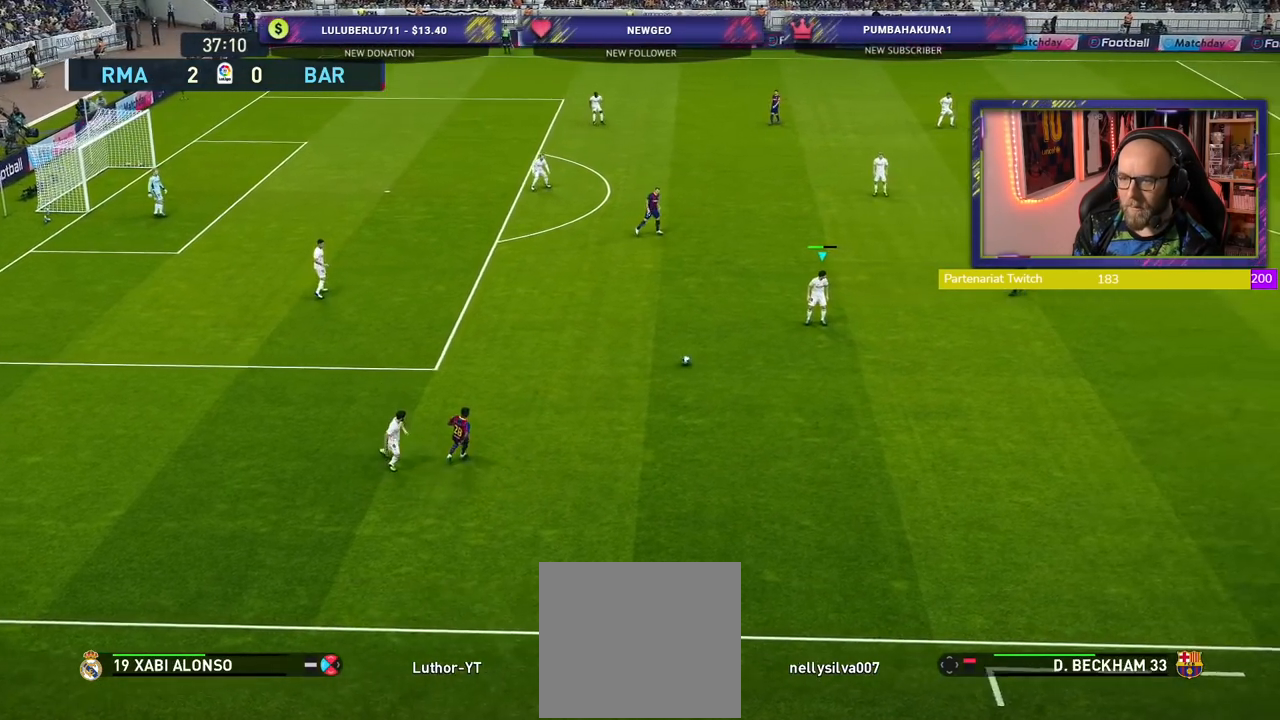
{"buttons": [], "left_stick": "right", "right_stick": "center", "events": [[20, "left_stick", "right"]]}
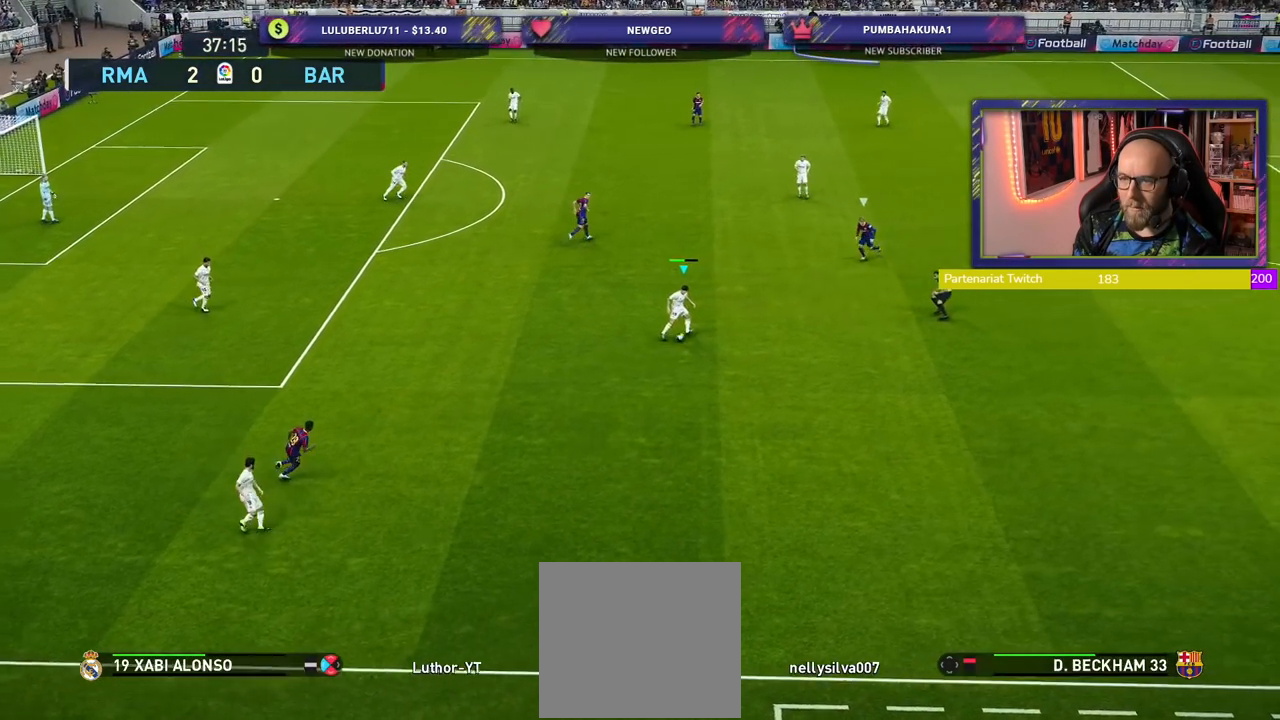
{"buttons": [], "left_stick": "up-right", "right_stick": "center", "events": [[100, "left_stick", "up-right"], [260, "CIRCLE", "down"], [460, "CIRCLE", "up"]]}
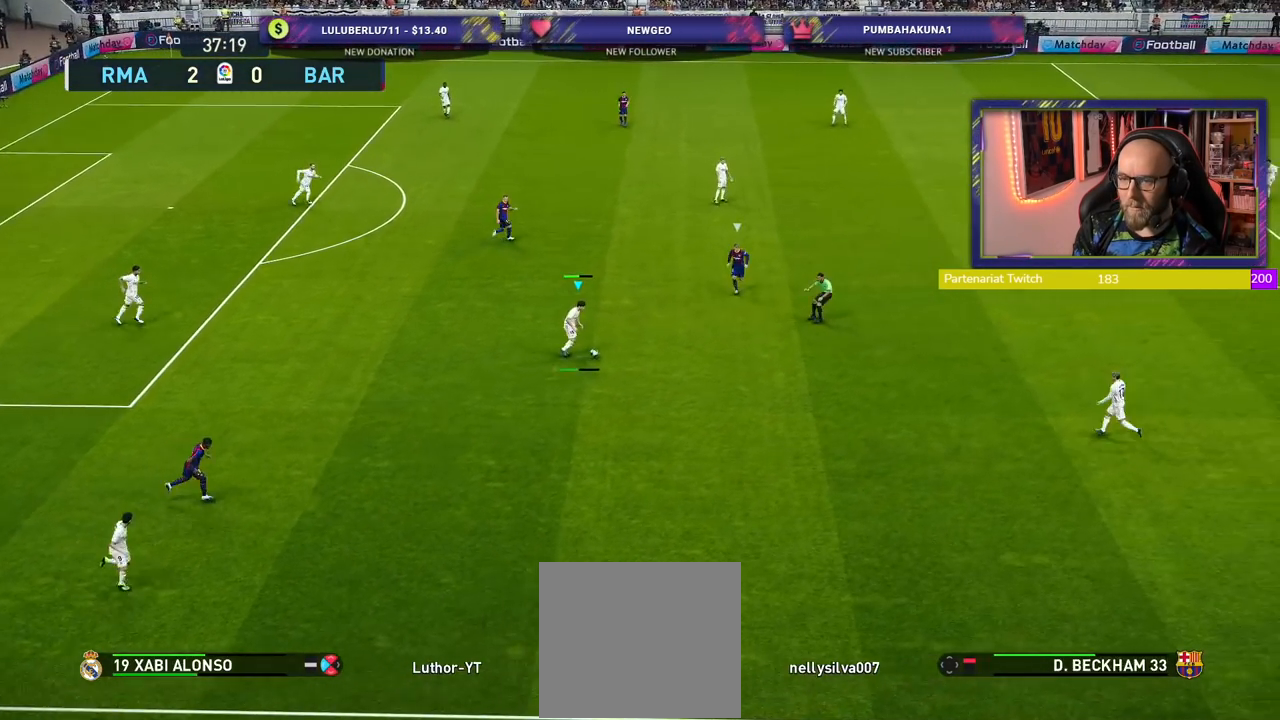
{"buttons": [], "left_stick": "center", "right_stick": "center", "events": [[440, "left_stick", "center"]]}
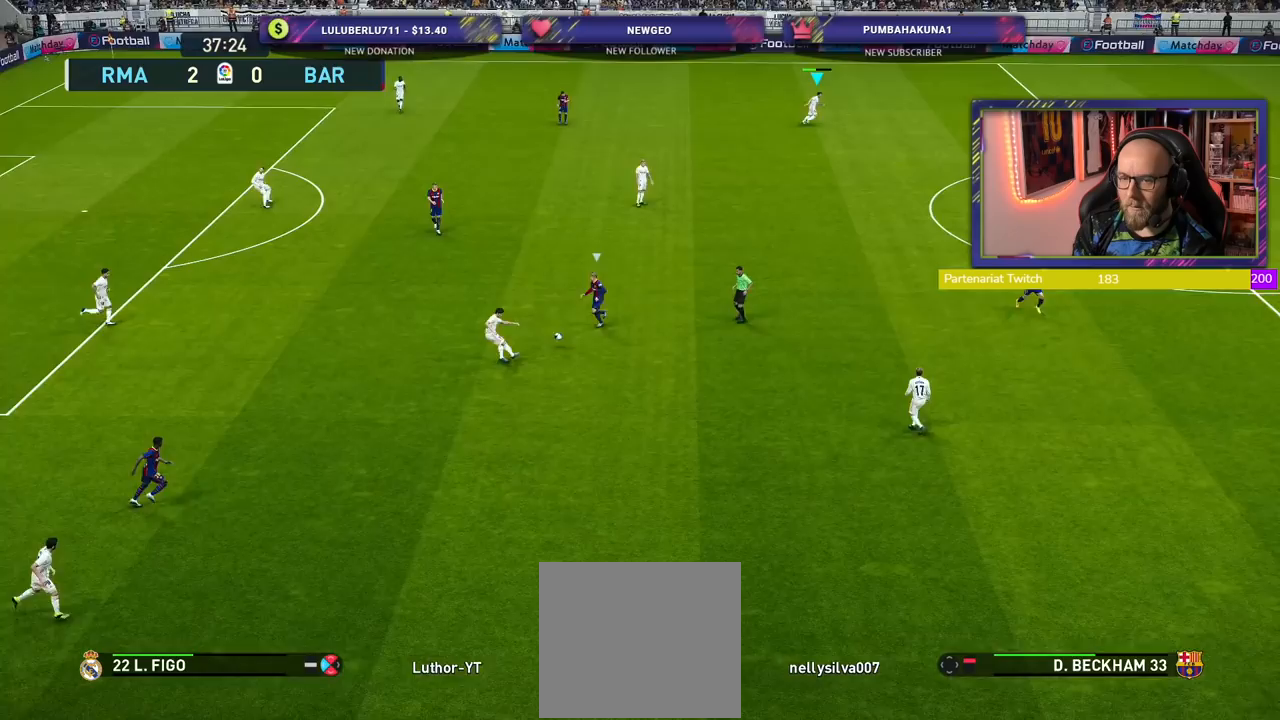
{"buttons": ["R2"], "left_stick": "down-right", "right_stick": "center", "events": [[320, "left_stick", "down-left"], [400, "left_stick", "down-right"], [420, "R2", "down"]]}
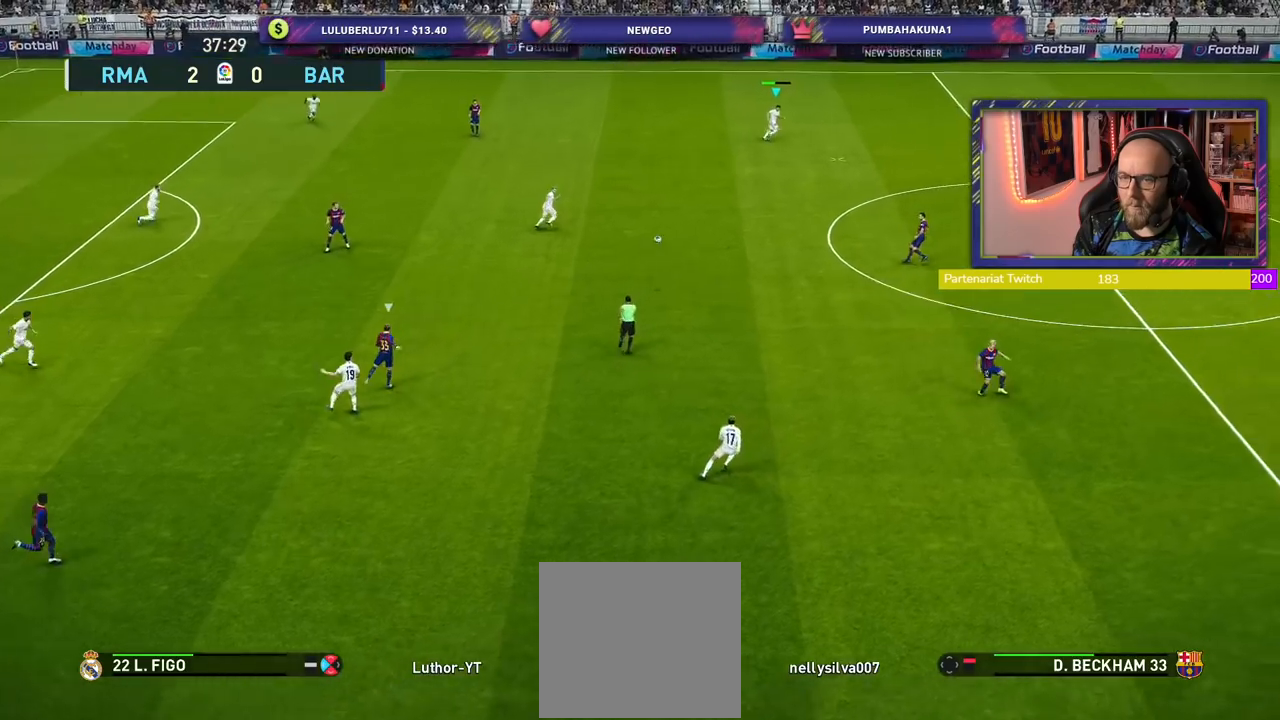
{"buttons": [], "left_stick": "down-right", "right_stick": "center", "events": [[300, "R2", "up"]]}
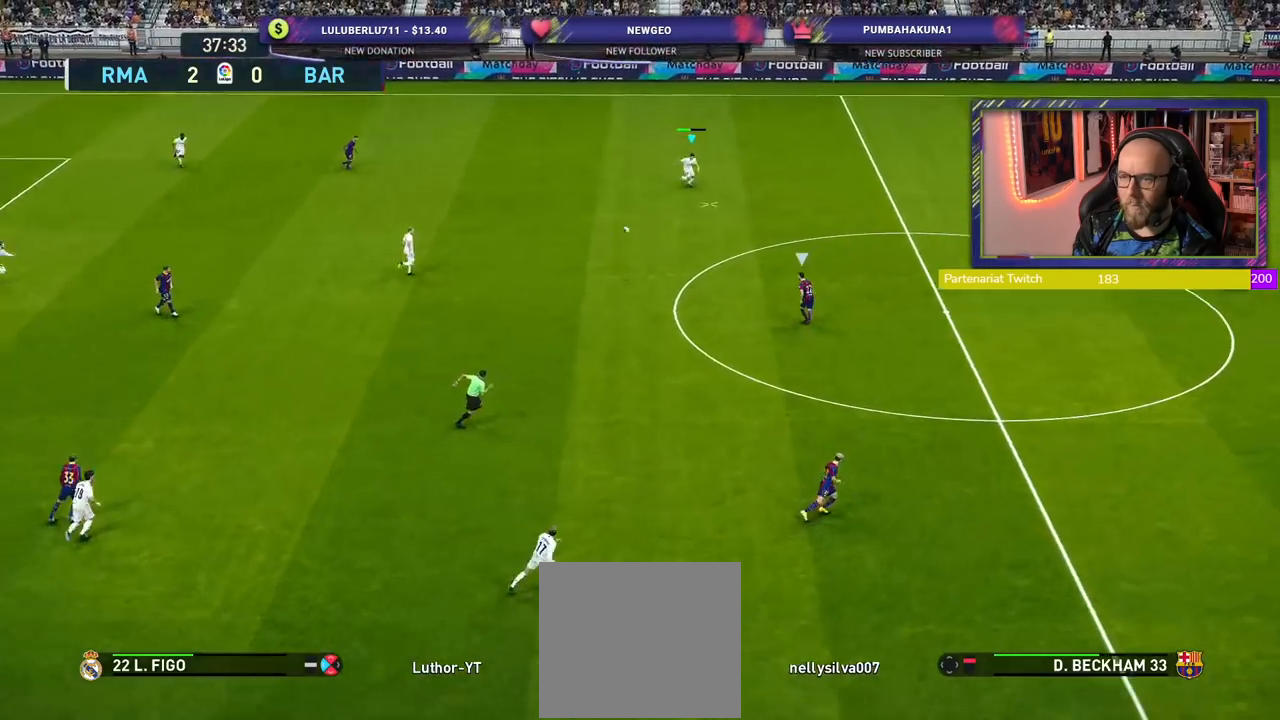
{"buttons": [], "left_stick": "right", "right_stick": "center", "events": [[300, "left_stick", "right"]]}
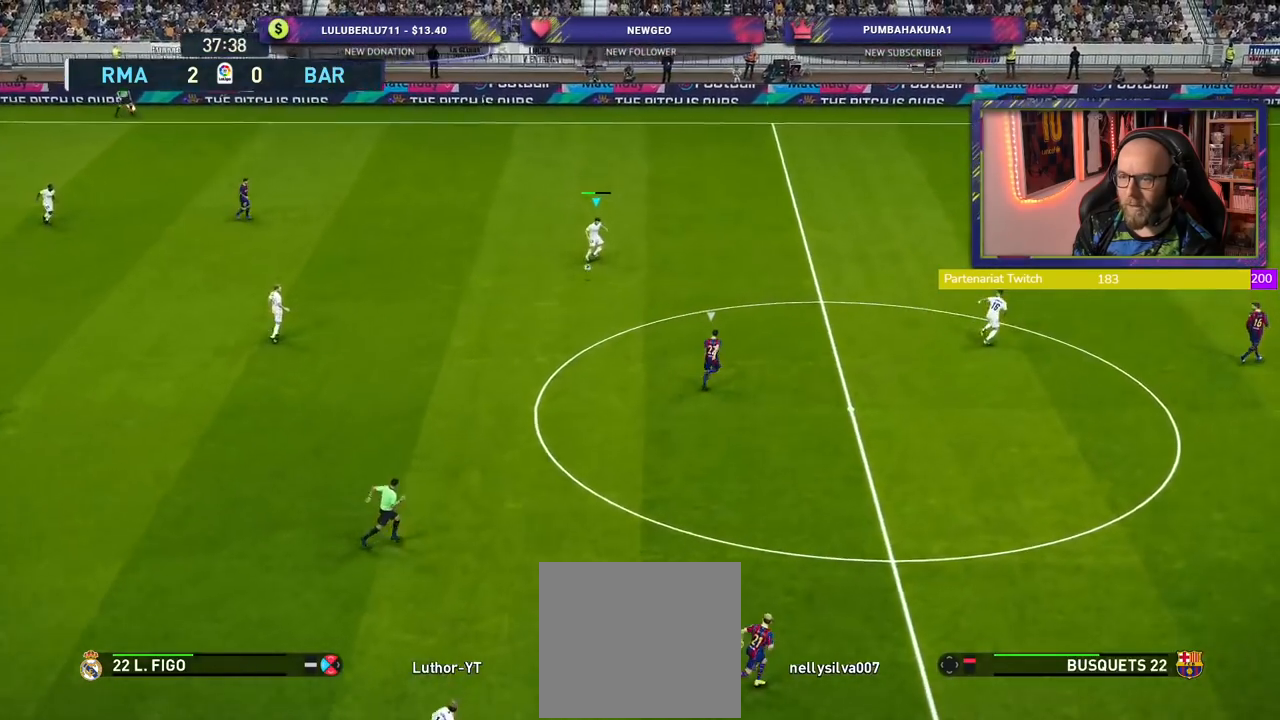
{"buttons": [], "left_stick": "right", "right_stick": "center", "events": []}
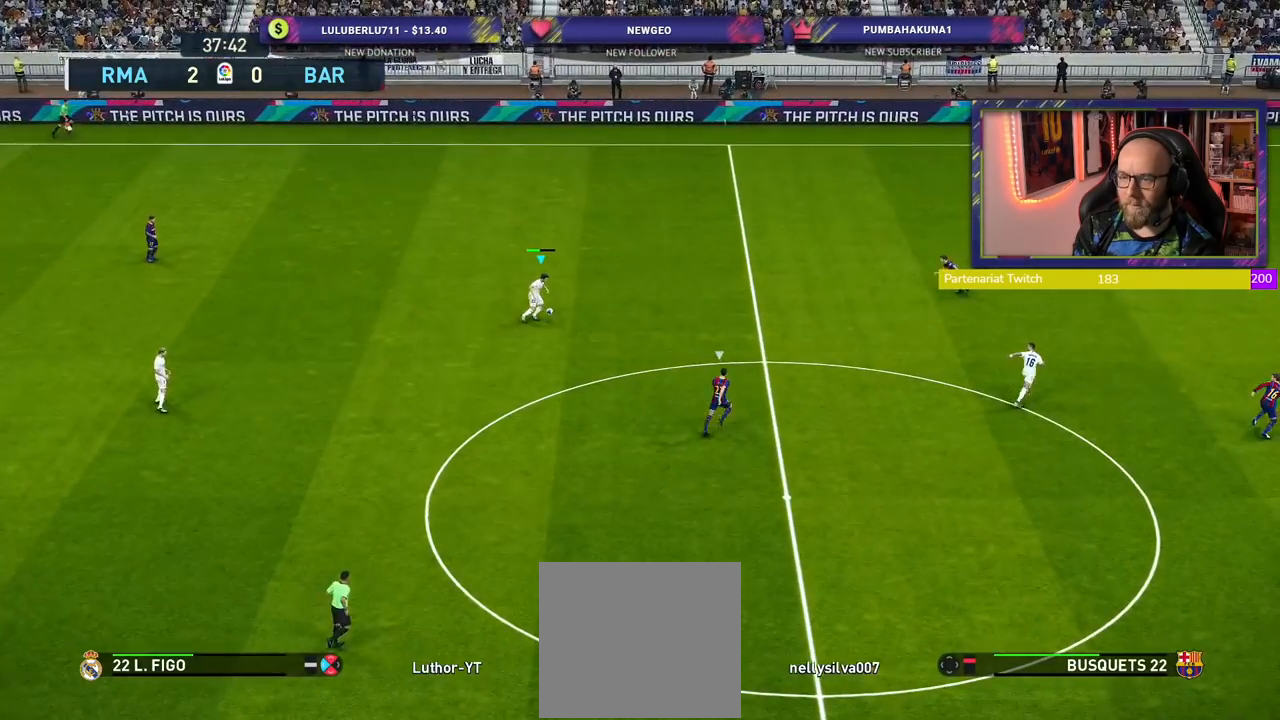
{"buttons": [], "left_stick": "right", "right_stick": "center", "events": [[240, "TRIANGLE", "down"], [360, "TRIANGLE", "up"]]}
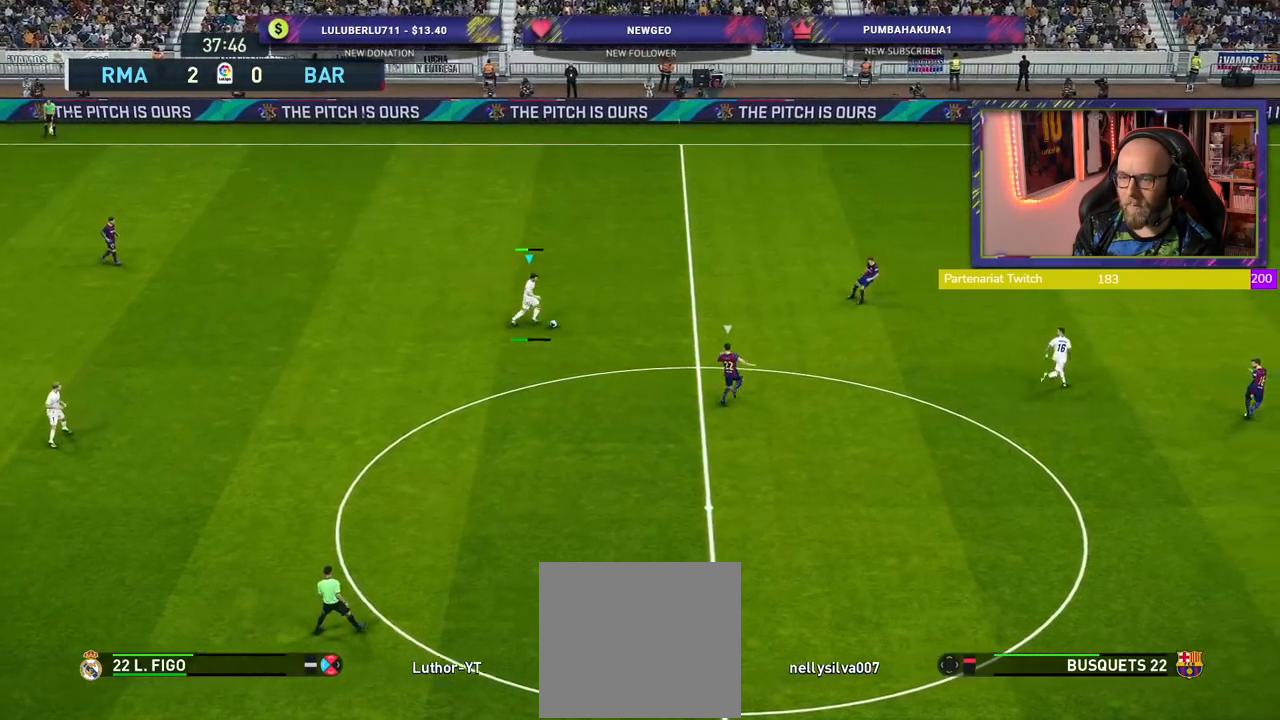
{"buttons": ["R2"], "left_stick": "right", "right_stick": "center", "events": [[380, "R2", "down"]]}
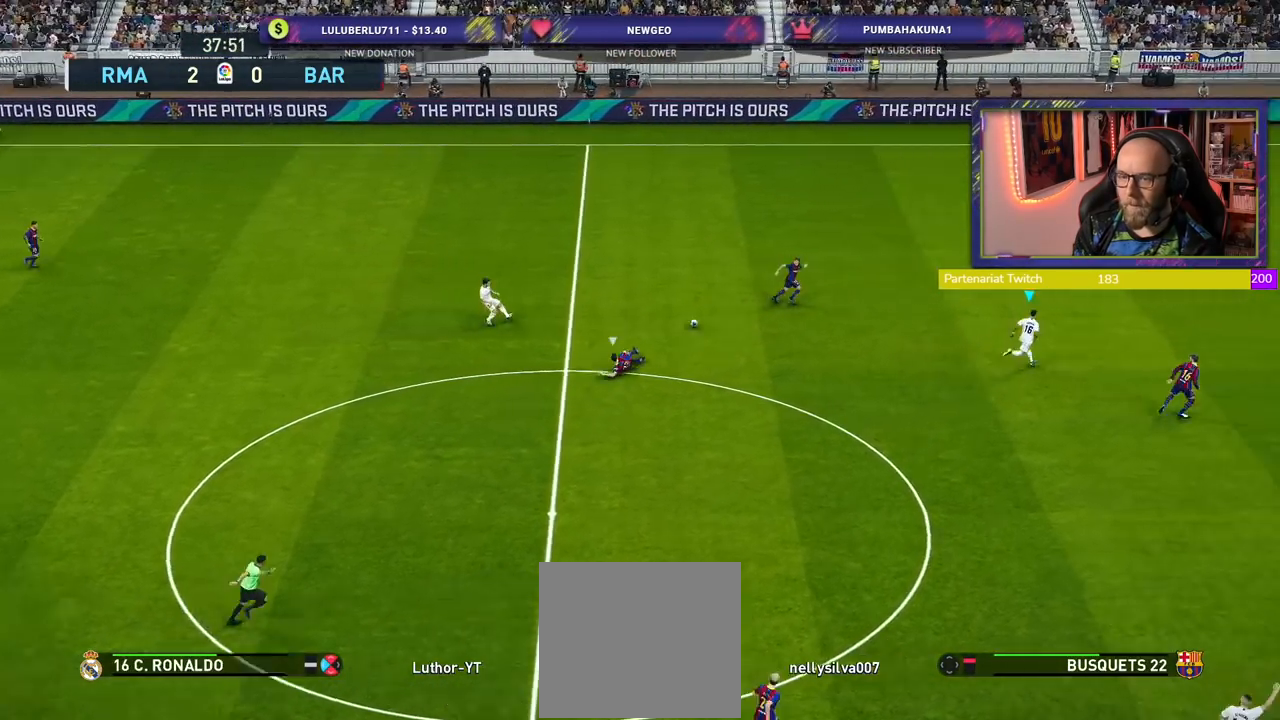
{"buttons": ["R2"], "left_stick": "right", "right_stick": "center", "events": []}
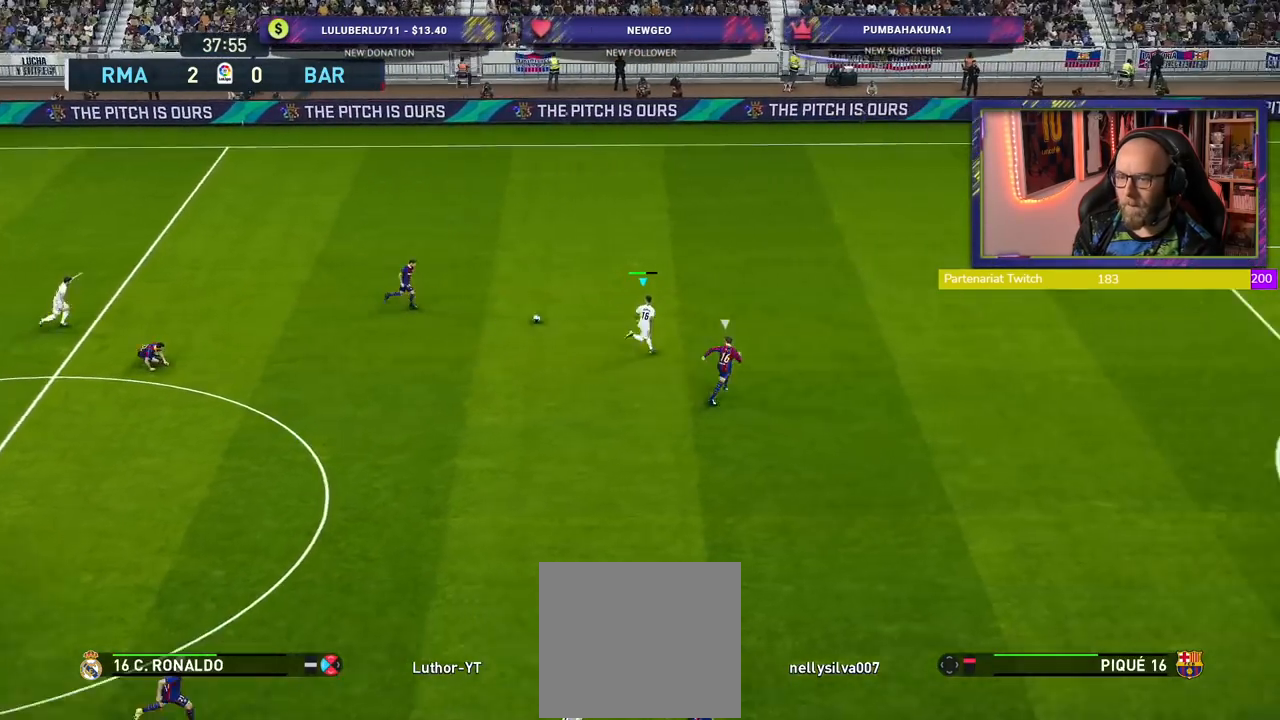
{"buttons": ["R2"], "left_stick": "right", "right_stick": "center", "events": []}
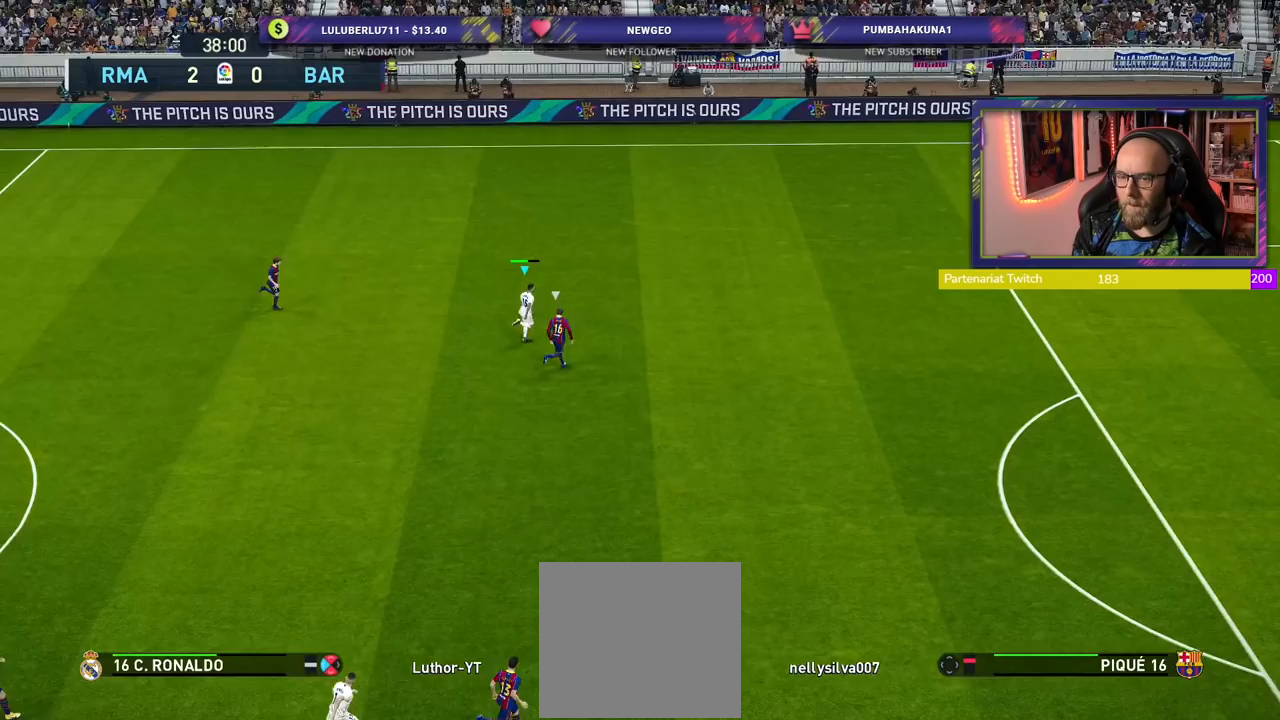
{"buttons": ["R2"], "left_stick": "right", "right_stick": "center", "events": []}
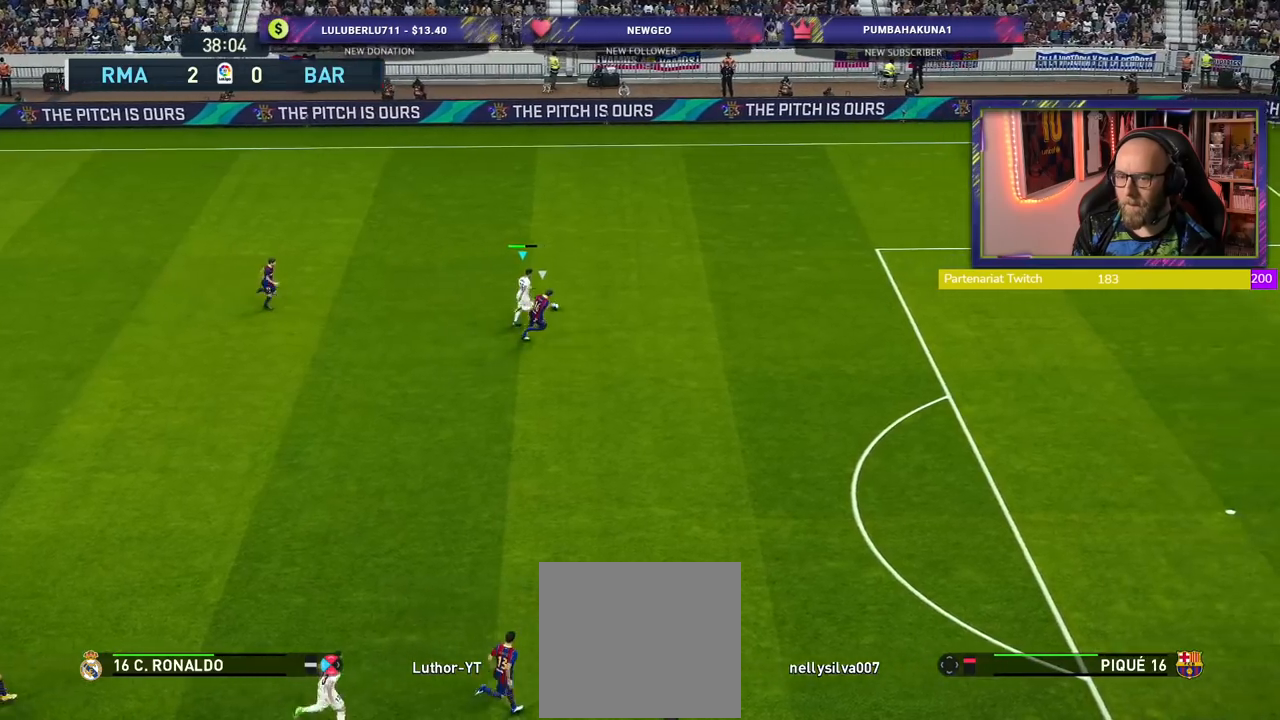
{"buttons": ["R2"], "left_stick": "right", "right_stick": "center", "events": []}
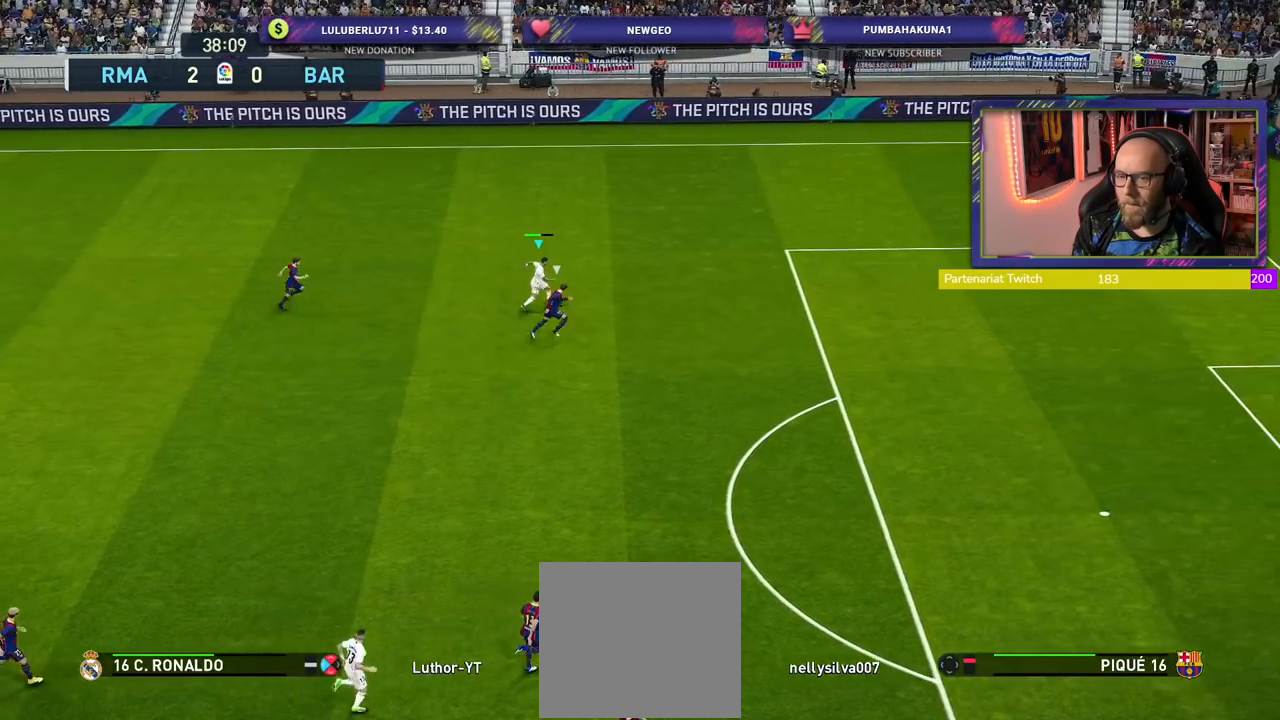
{"buttons": [], "left_stick": "center", "right_stick": "center", "events": [[460, "R2", "up"], [480, "left_stick", "center"]]}
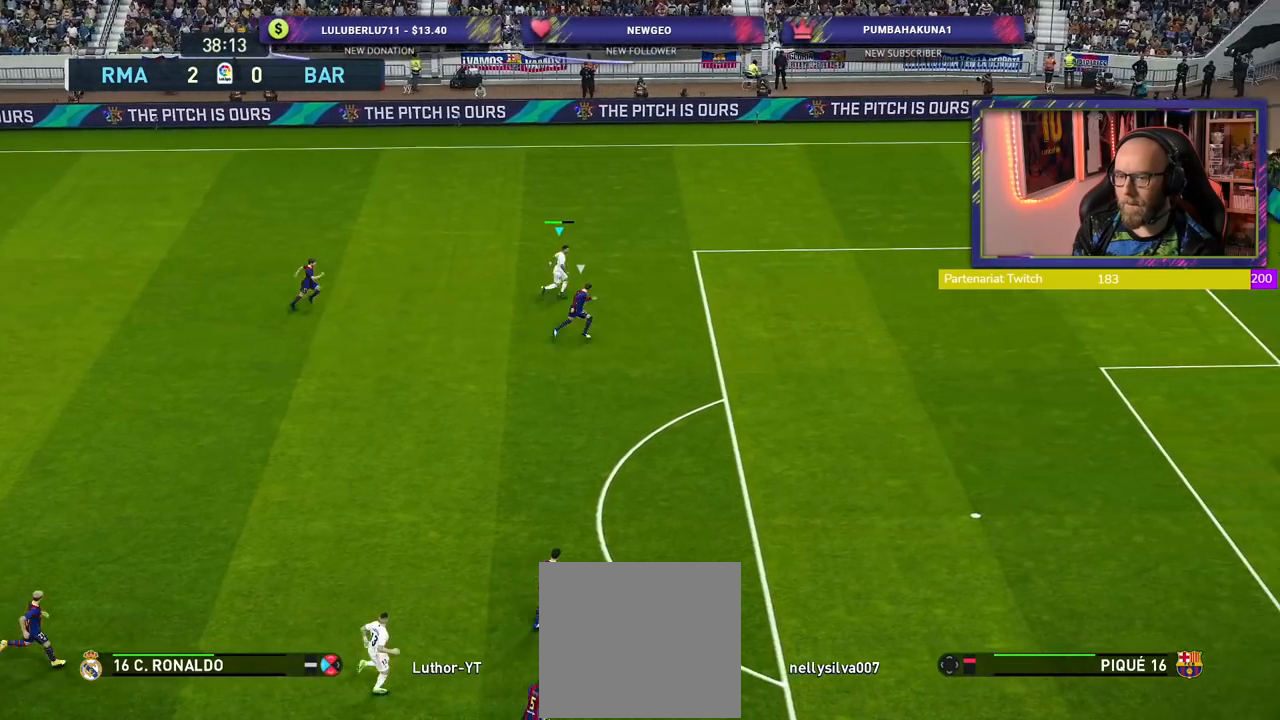
{"buttons": [], "left_stick": "down", "right_stick": "center", "events": [[240, "right_stick", "down"], [280, "left_stick", "down-left"], [400, "right_stick", "center"], [480, "left_stick", "down"]]}
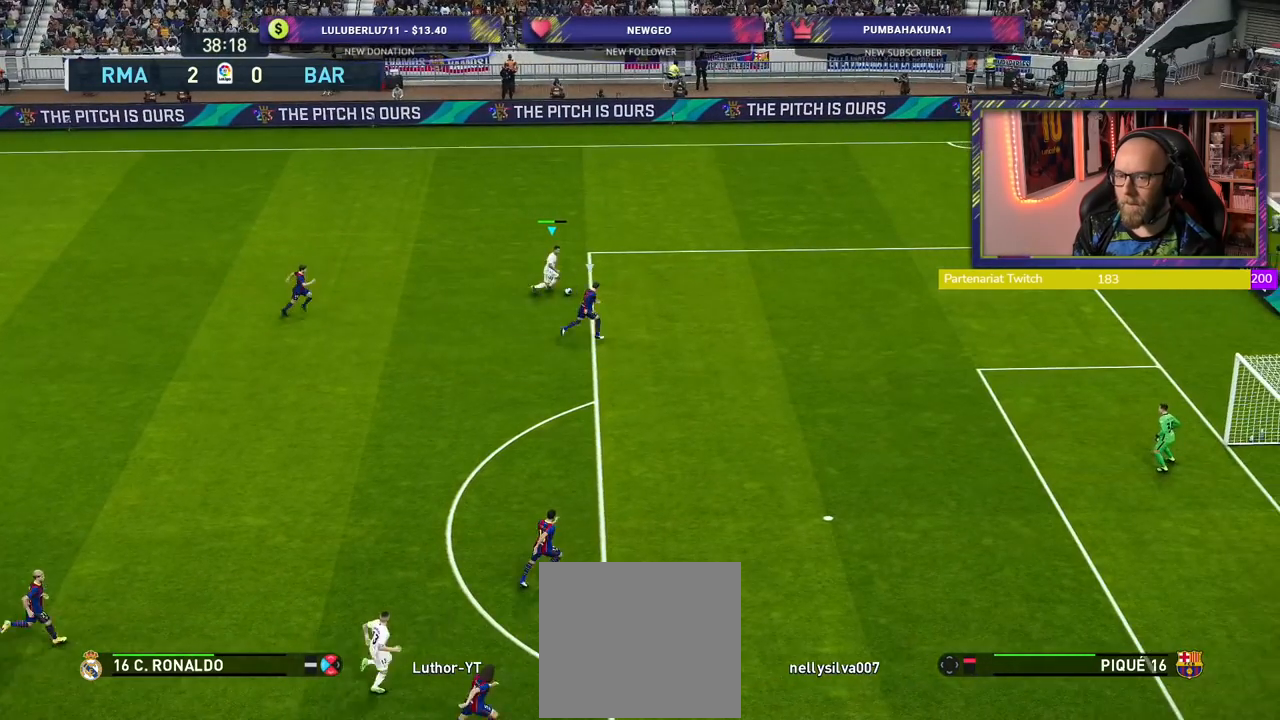
{"buttons": [], "left_stick": "right", "right_stick": "center", "events": [[460, "left_stick", "right"]]}
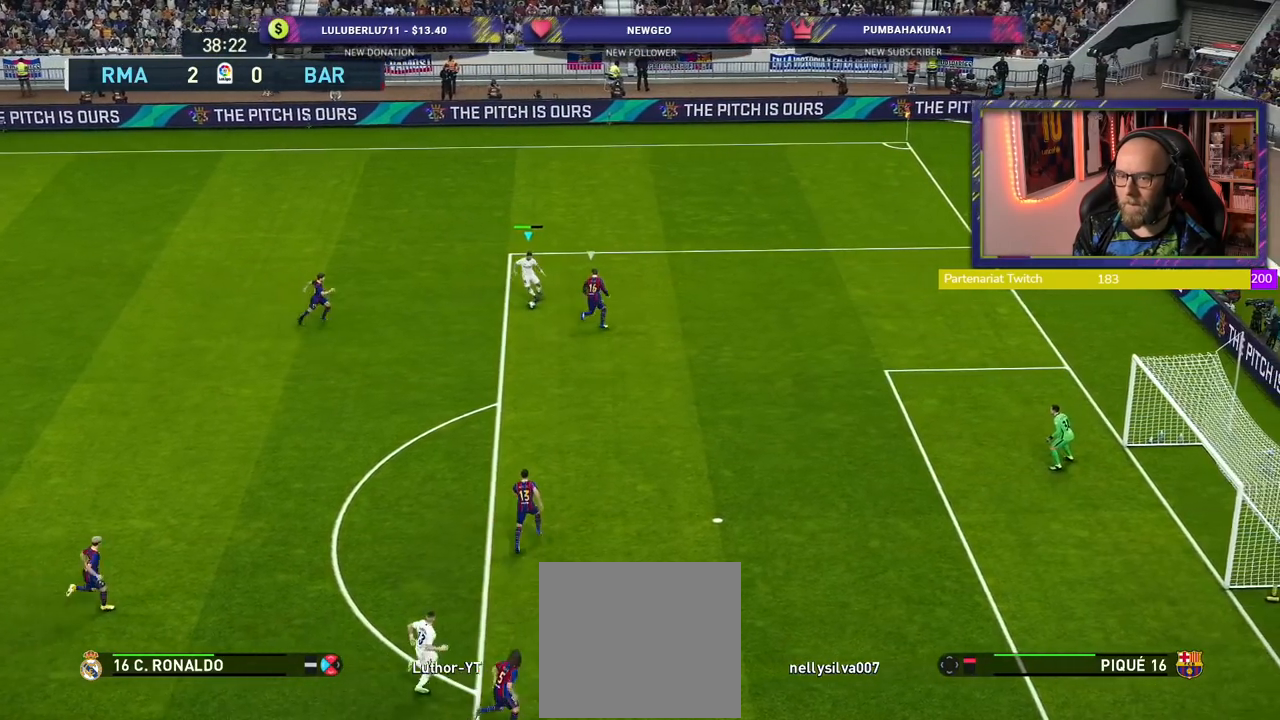
{"buttons": [], "left_stick": "down-right", "right_stick": "center", "events": [[340, "left_stick", "down-right"]]}
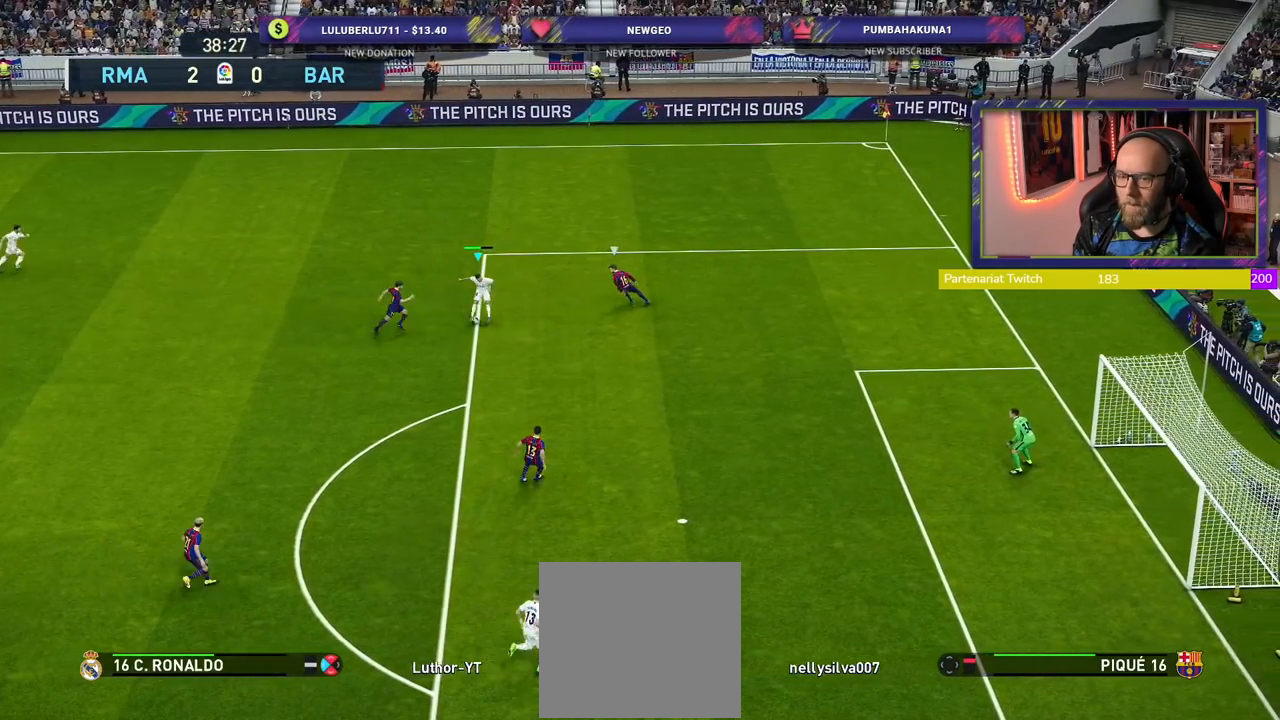
{"buttons": [], "left_stick": "down-right", "right_stick": "center", "events": []}
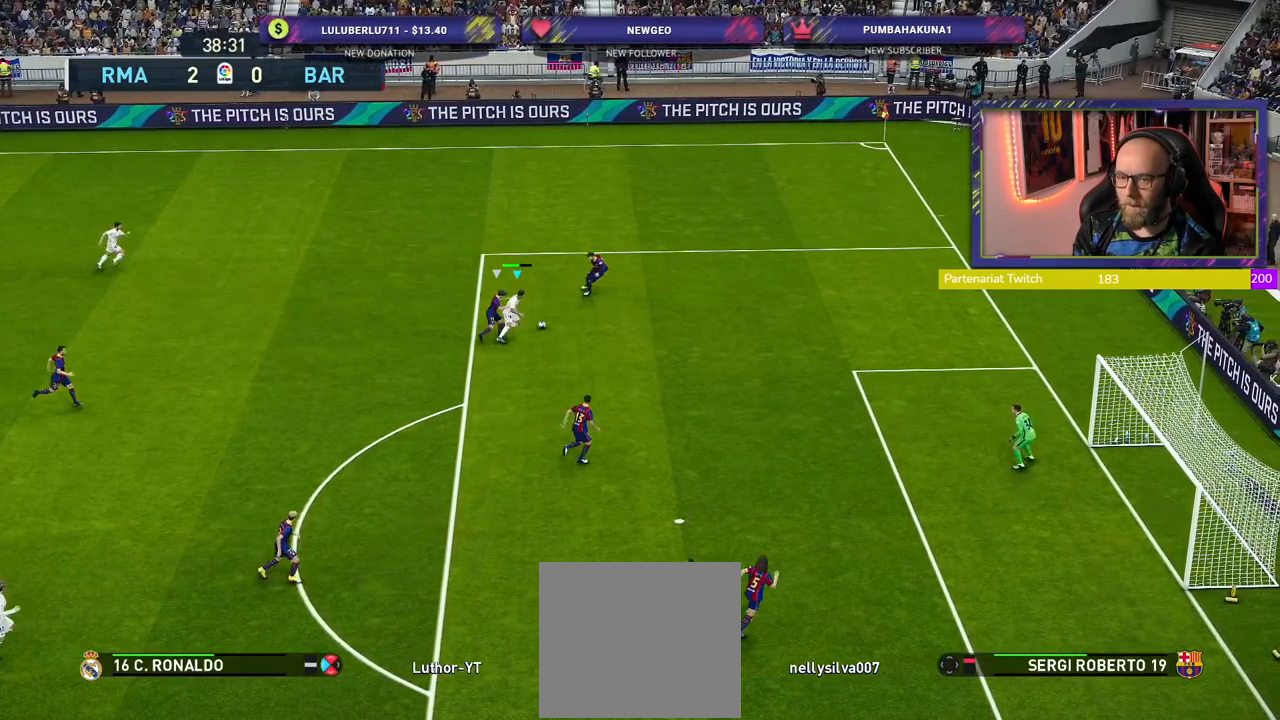
{"buttons": [], "left_stick": "down-right", "right_stick": "center", "events": []}
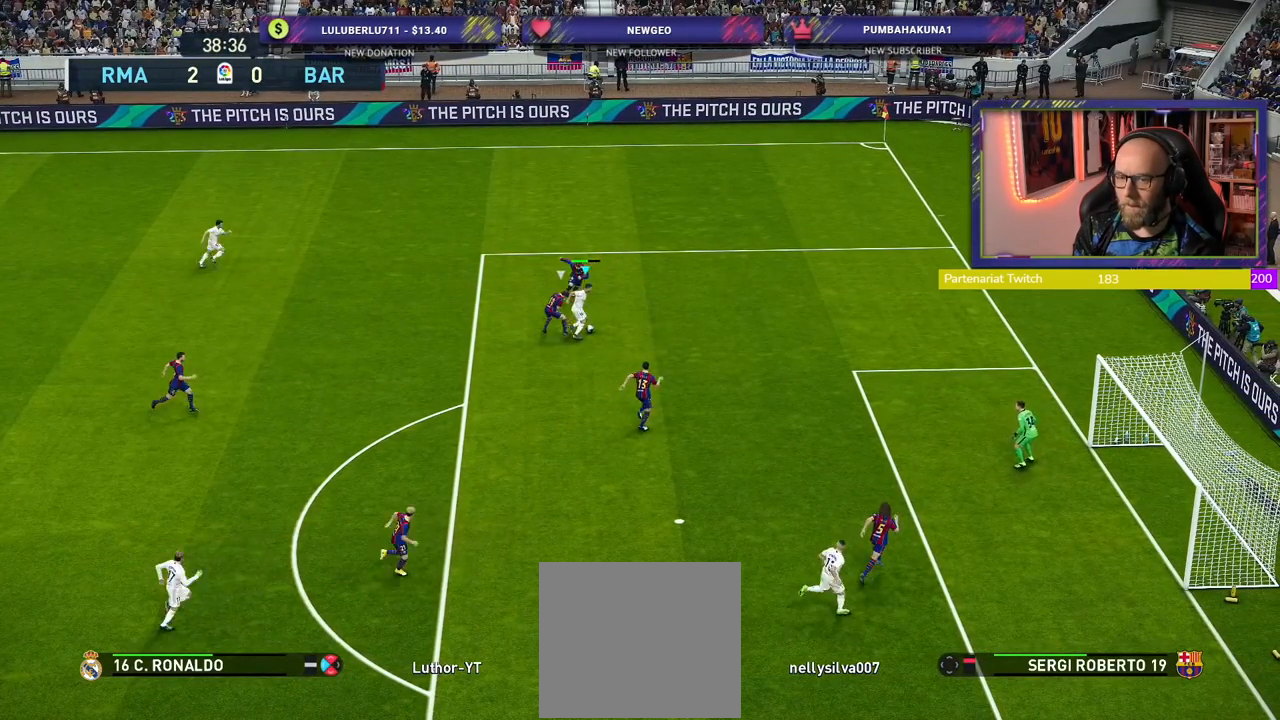
{"buttons": [], "left_stick": "down-right", "right_stick": "center", "events": [[100, "SQUARE", "down"], [120, "R1", "down"], [300, "SQUARE", "up"], [320, "R1", "up"]]}
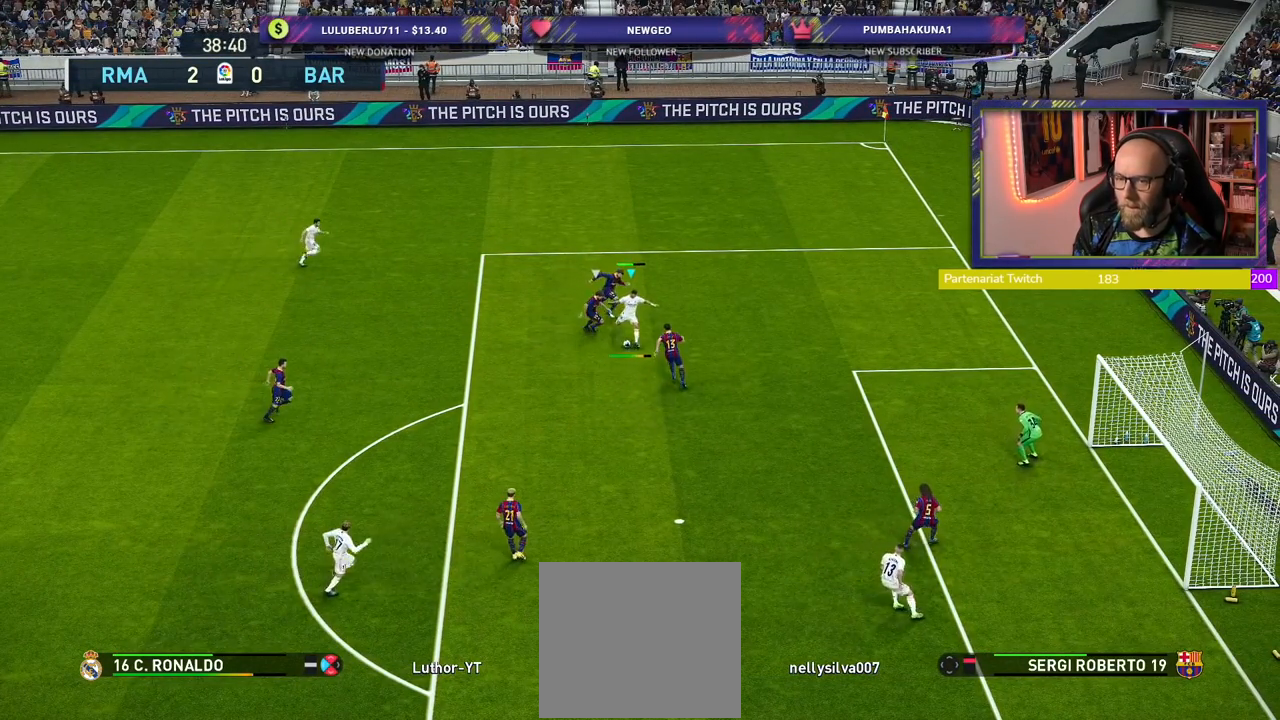
{"buttons": [], "left_stick": "down-right", "right_stick": "center", "events": []}
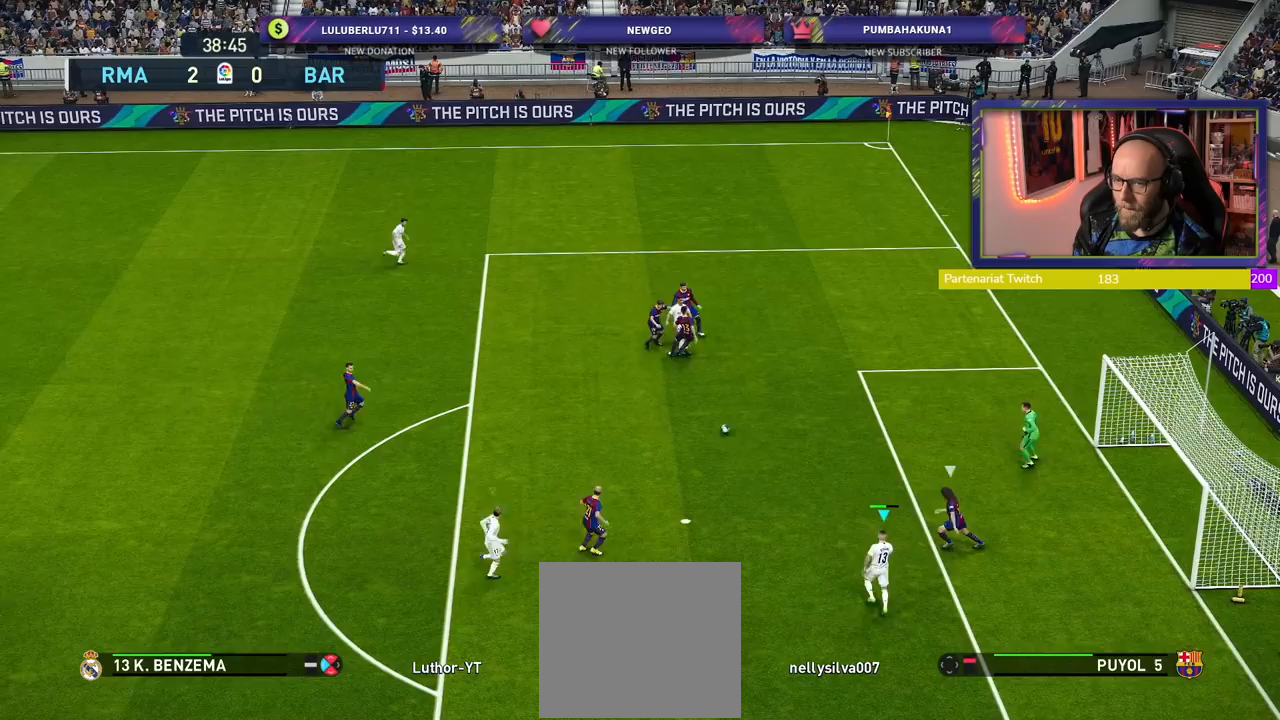
{"buttons": [], "left_stick": "up-right", "right_stick": "center", "events": [[100, "left_stick", "up-right"], [180, "left_stick", "up"], [260, "SQUARE", "down"], [280, "left_stick", "up-right"], [380, "SQUARE", "up"]]}
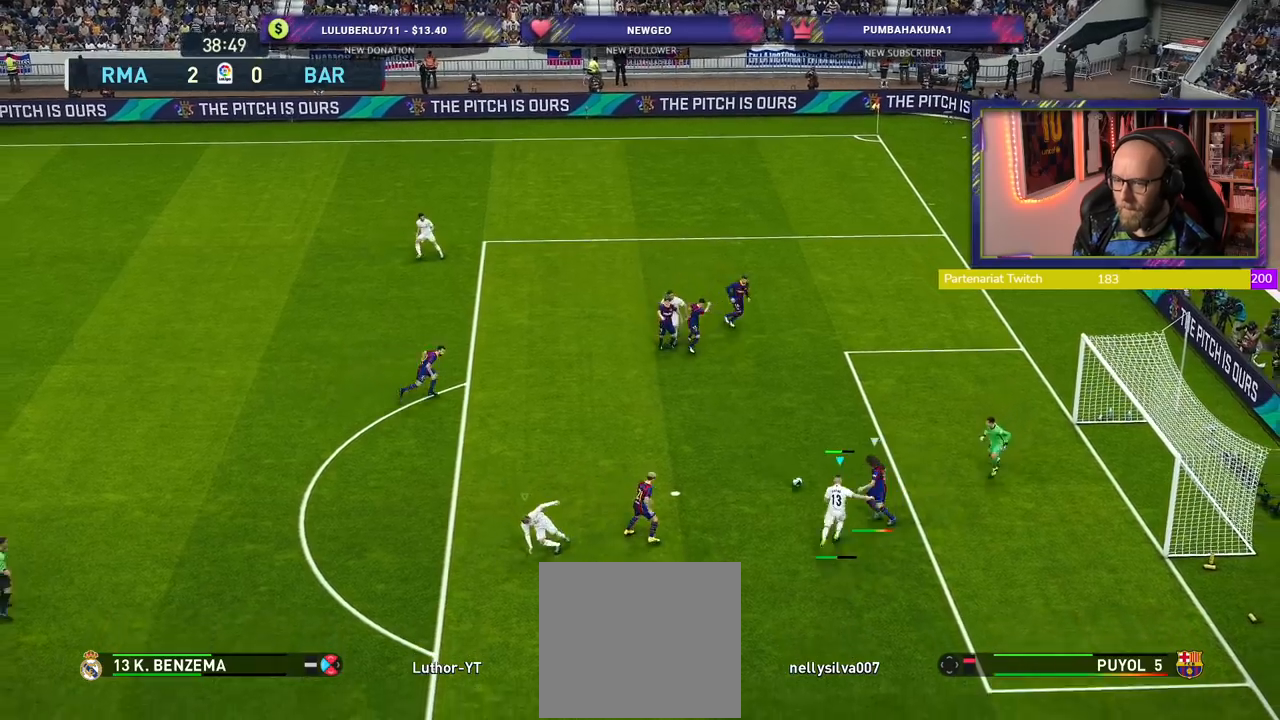
{"buttons": ["R2"], "left_stick": "center", "right_stick": "center", "events": [[40, "R2", "down"], [380, "left_stick", "center"]]}
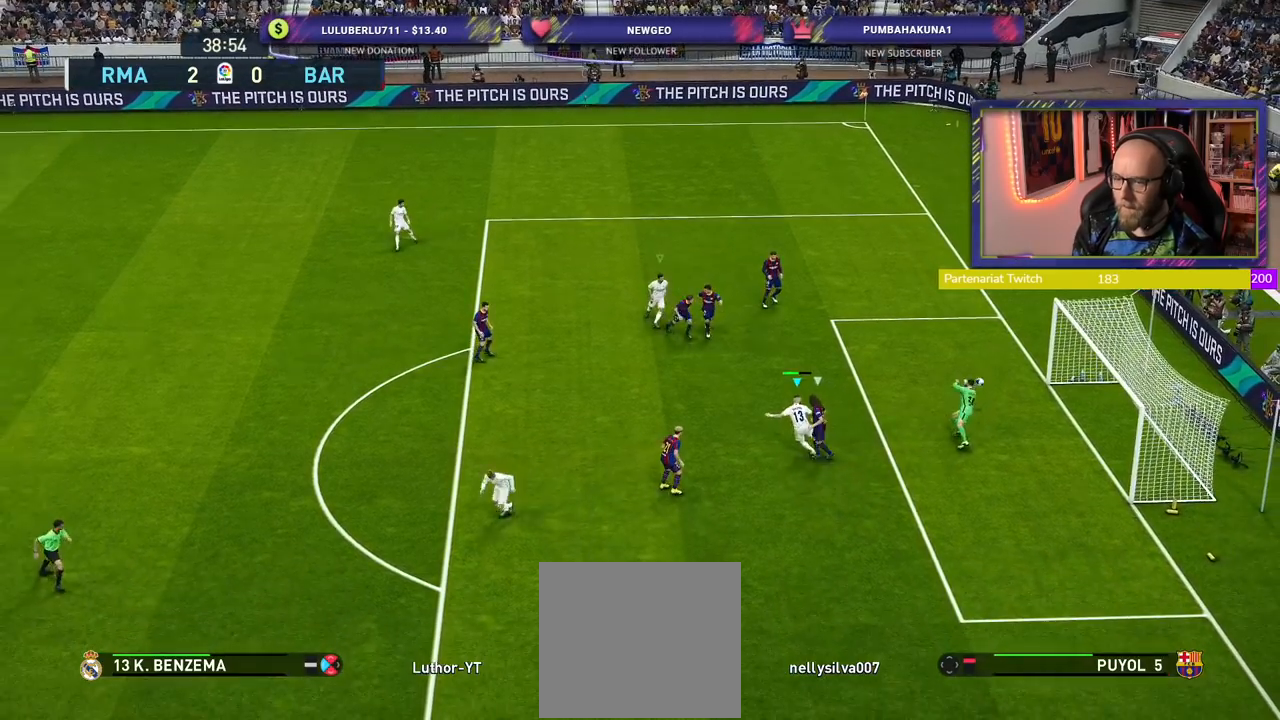
{"buttons": [], "left_stick": "center", "right_stick": "center", "events": [[280, "R2", "up"]]}
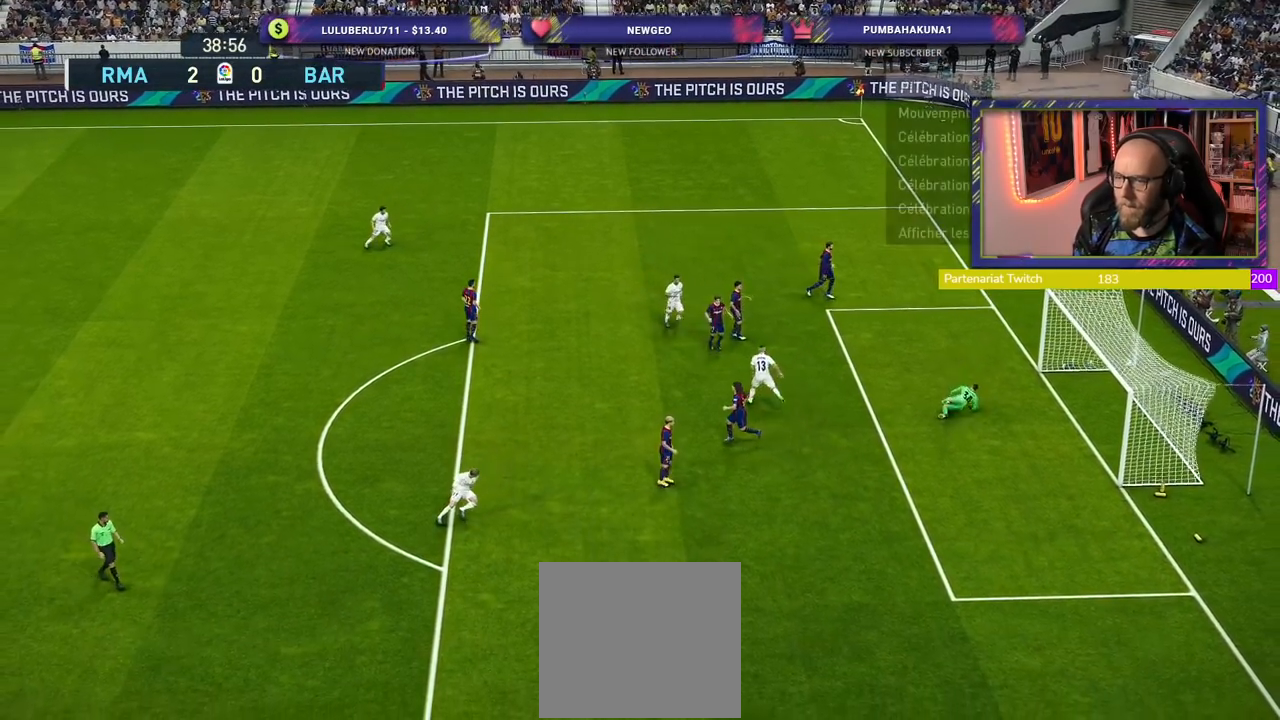
{"buttons": [], "left_stick": "center", "right_stick": "center", "events": [[20, "CROSS", "down"], [140, "CROSS", "up"]]}